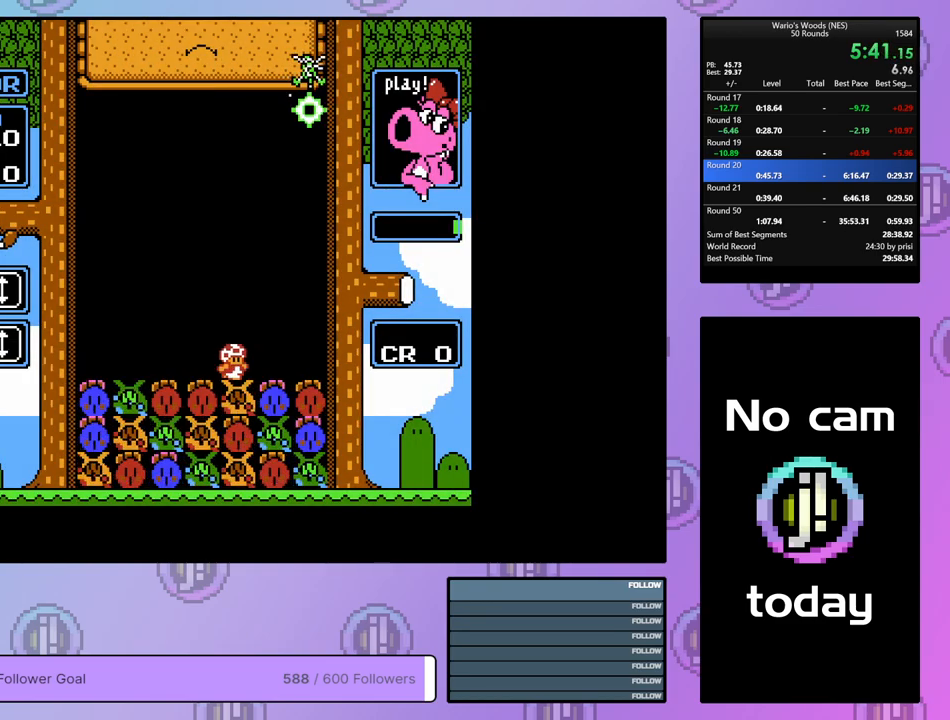
Gameplay with a controller (Nintendo layout); each line is a JSON object with the inputs held at the frame after it. "events" lists button and stick changes between this image and that frame as [ms after this image, input, new state], when the widget could be followed in between. Not read: L3 R3.
{"buttons": ["B"], "events": [[50, "DPAD_LEFT", "down"], [150, "DPAD_LEFT", "up"], [233, "DPAD_LEFT", "down"], [350, "DPAD_LEFT", "up"], [450, "B", "down"]]}
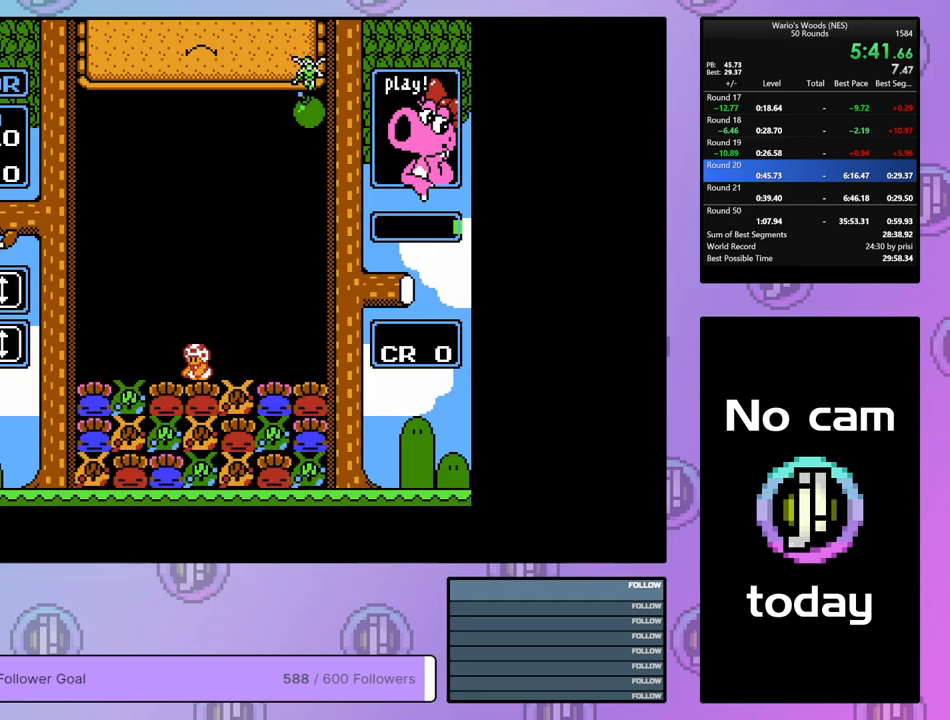
{"buttons": [], "events": [[83, "B", "up"], [83, "DPAD_RIGHT", "down"], [317, "DPAD_RIGHT", "up"], [333, "B", "down"], [467, "B", "up"]]}
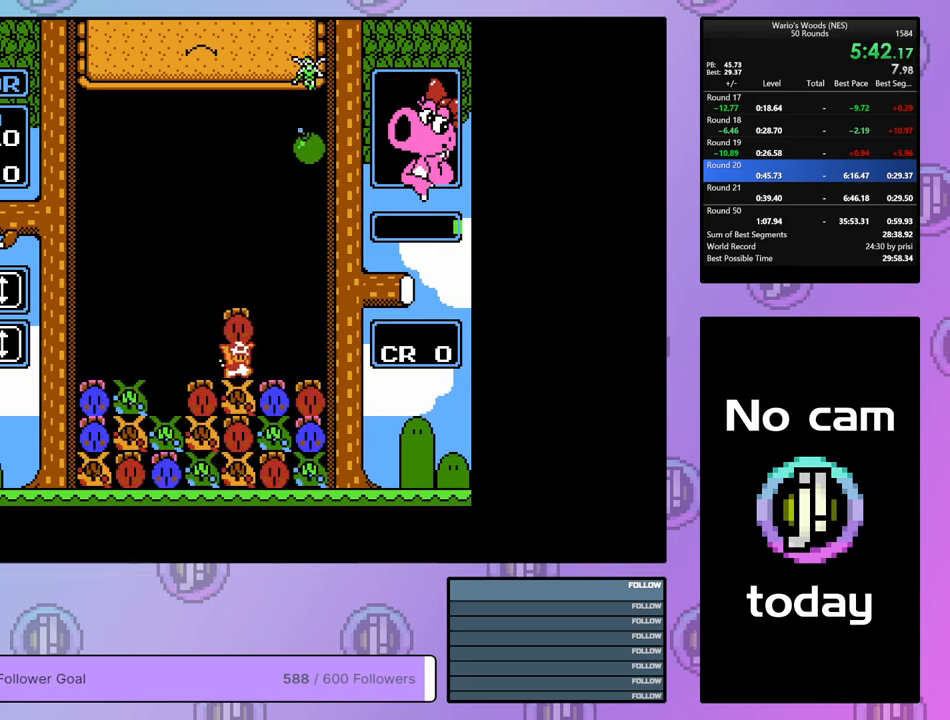
{"buttons": ["DPAD_LEFT"], "events": [[317, "A", "down"], [433, "DPAD_LEFT", "down"], [467, "A", "up"]]}
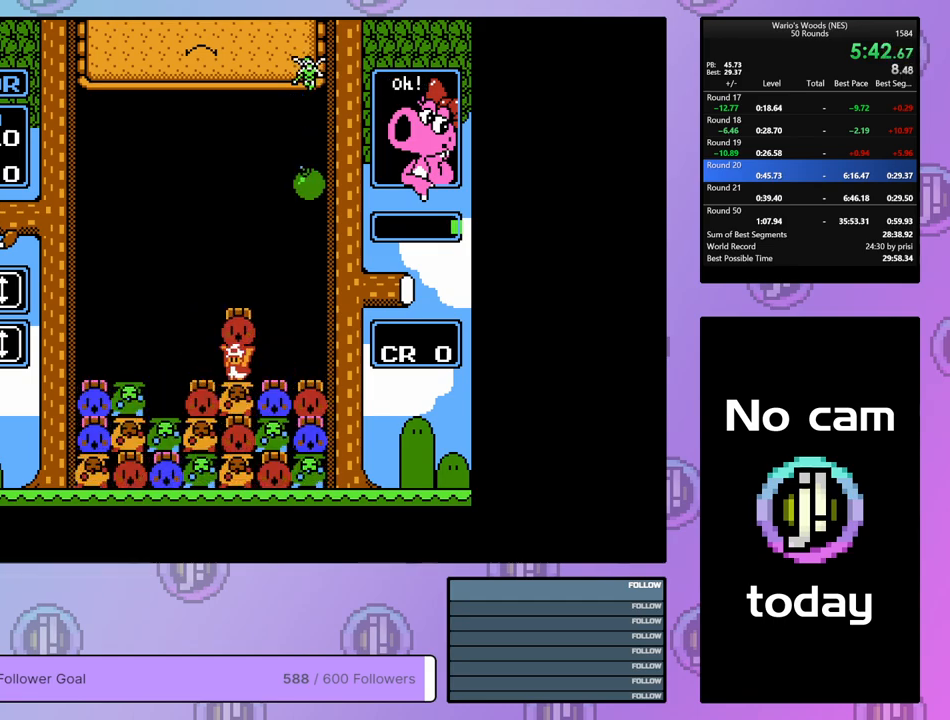
{"buttons": [], "events": [[50, "DPAD_LEFT", "up"], [67, "A", "down"], [150, "A", "up"], [167, "DPAD_RIGHT", "down"], [483, "DPAD_RIGHT", "up"]]}
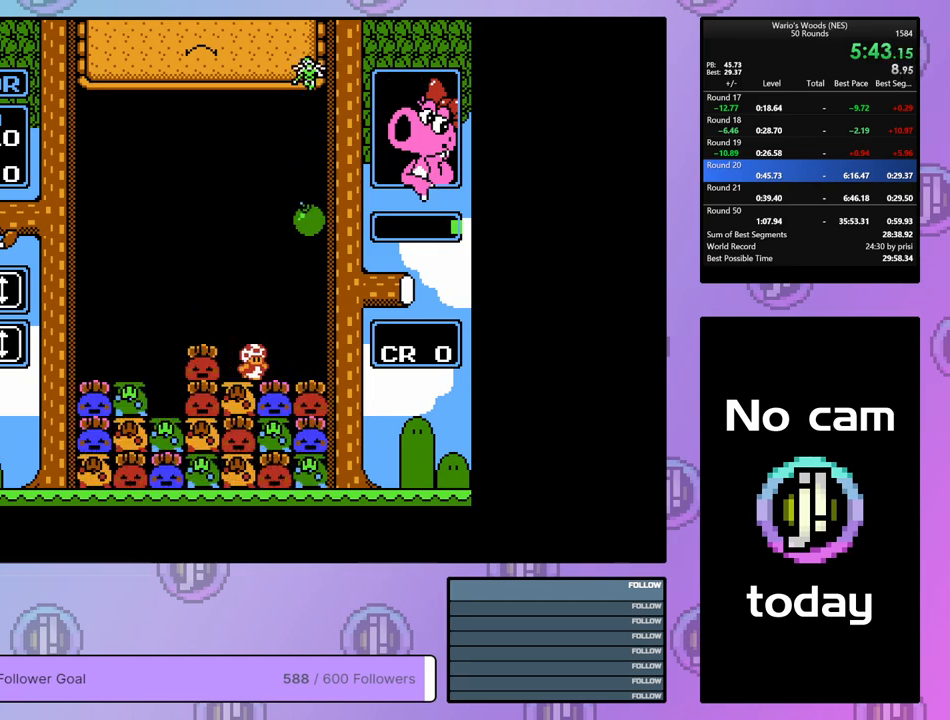
{"buttons": ["B"], "events": [[33, "DPAD_LEFT", "down"], [133, "B", "down"], [133, "DPAD_LEFT", "up"], [267, "DPAD_RIGHT", "down"], [283, "B", "up"], [400, "B", "down"], [450, "DPAD_RIGHT", "up"]]}
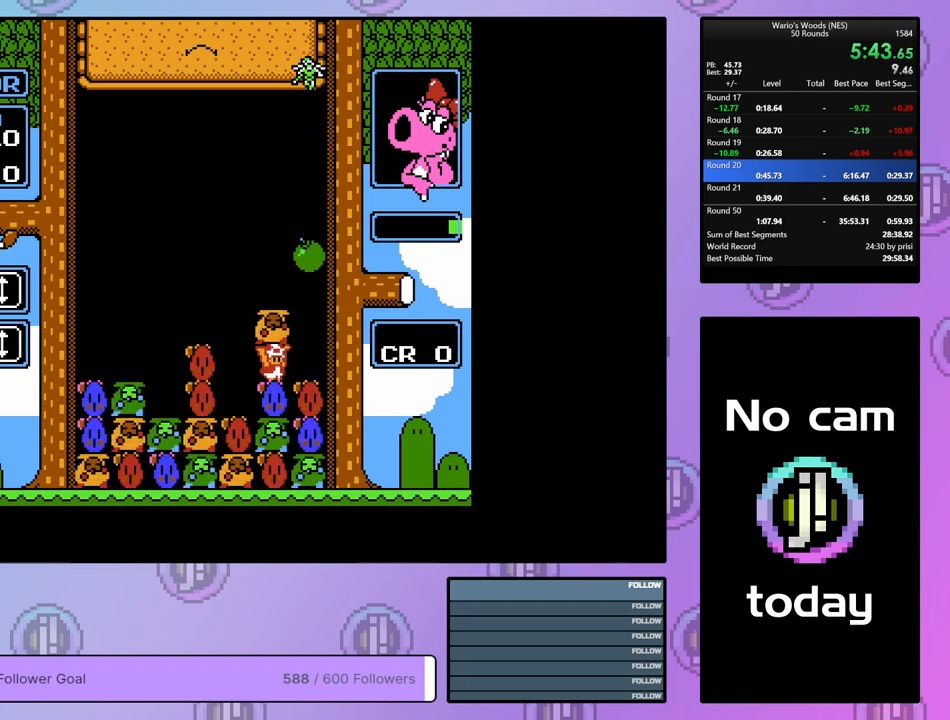
{"buttons": ["DPAD_DOWN"], "events": [[17, "B", "up"], [33, "DPAD_DOWN", "down"]]}
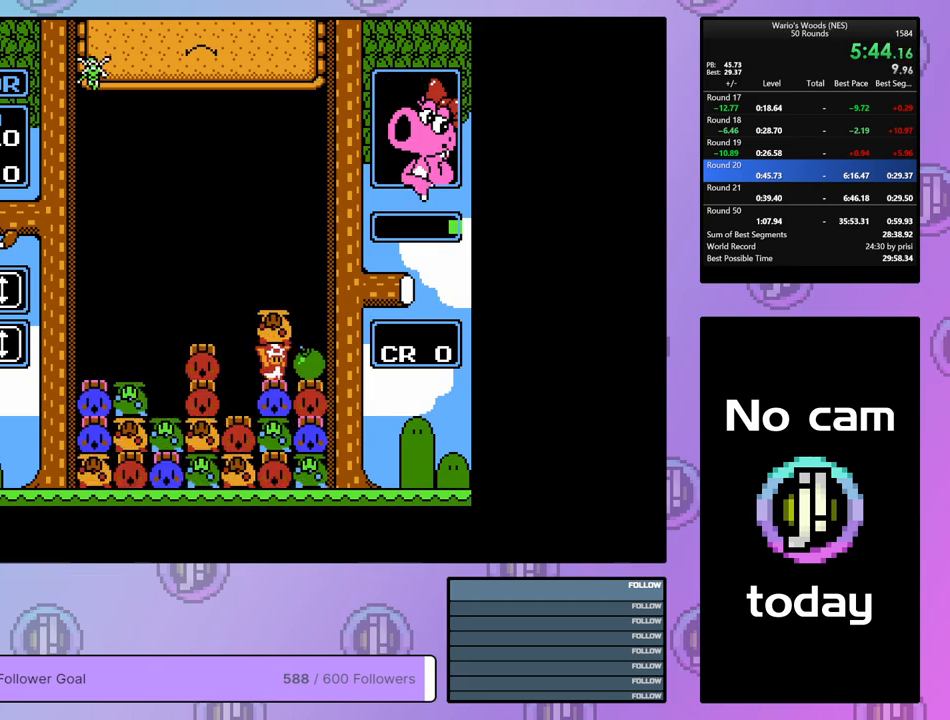
{"buttons": ["B", "DPAD_LEFT"], "events": [[50, "DPAD_DOWN", "up"], [233, "B", "down"], [350, "B", "up"], [450, "B", "down"], [500, "DPAD_LEFT", "down"]]}
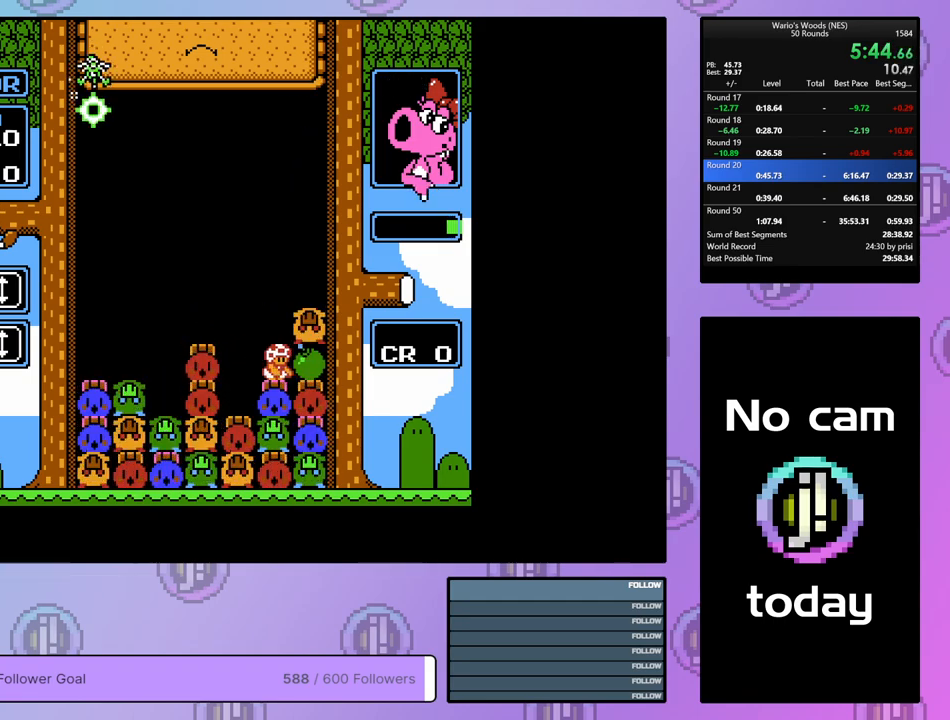
{"buttons": ["DPAD_LEFT"], "events": [[50, "B", "up"], [200, "B", "down"], [200, "DPAD_LEFT", "up"], [300, "B", "up"], [350, "DPAD_LEFT", "down"]]}
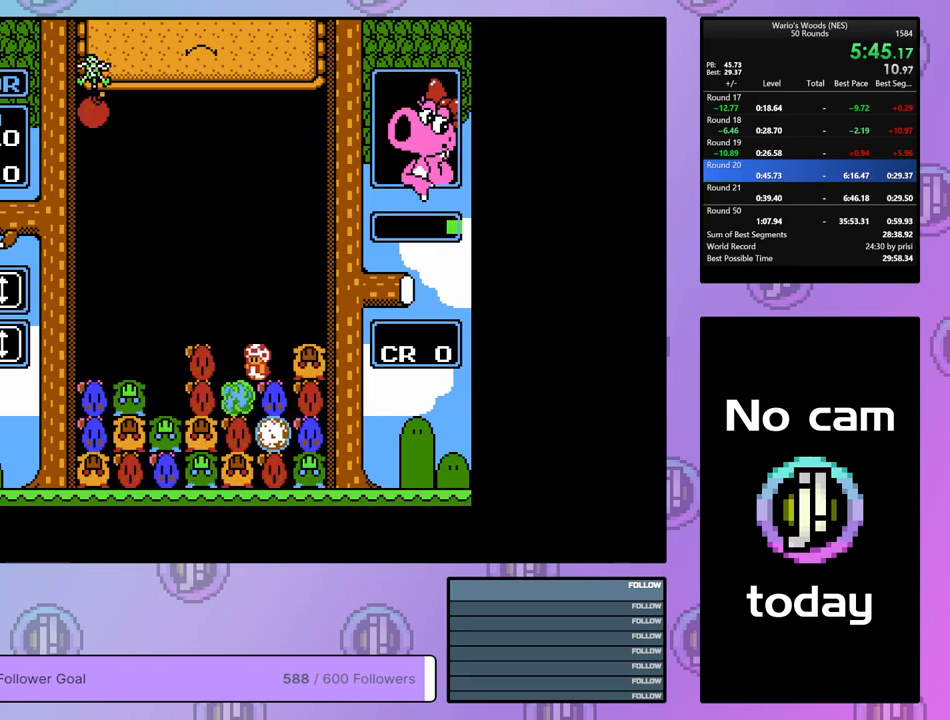
{"buttons": ["DPAD_LEFT"], "events": []}
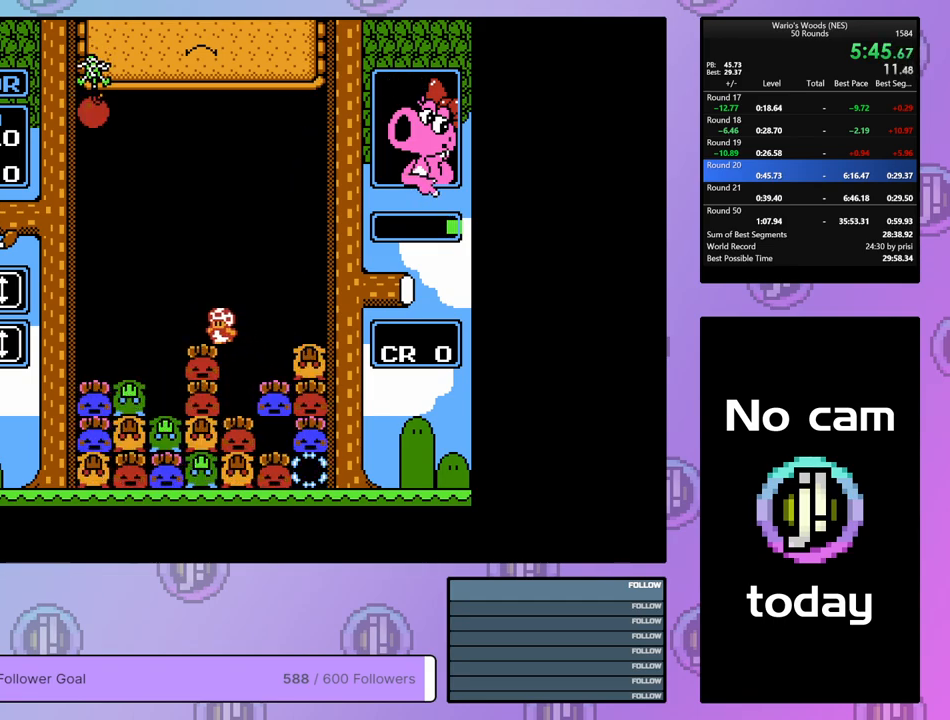
{"buttons": [], "events": [[333, "DPAD_LEFT", "up"]]}
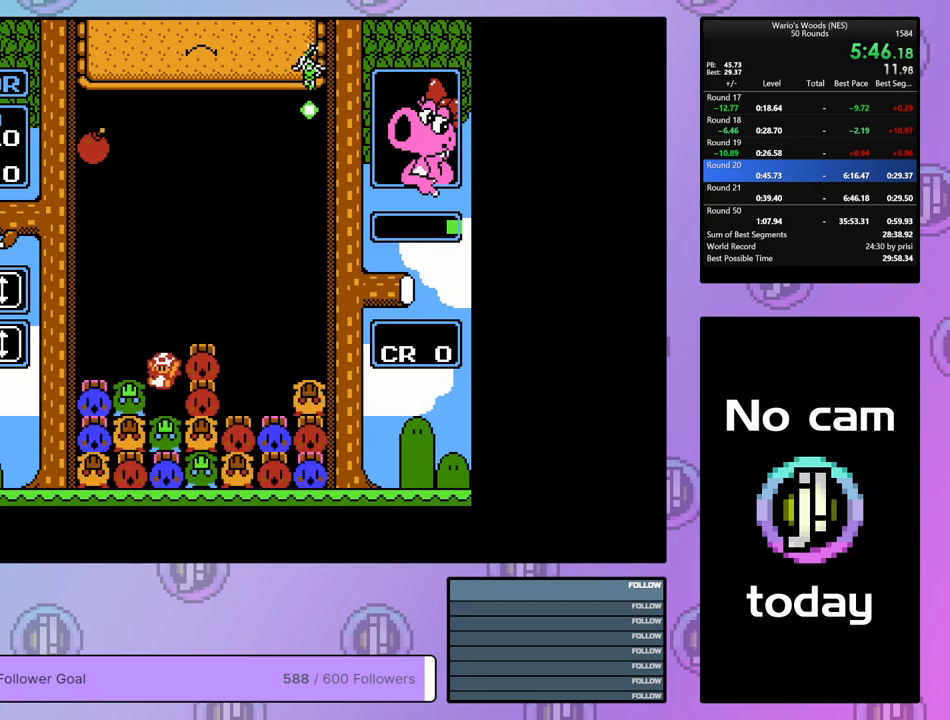
{"buttons": [], "events": [[117, "B", "down"], [333, "B", "up"], [350, "DPAD_UP", "down"], [467, "DPAD_UP", "up"]]}
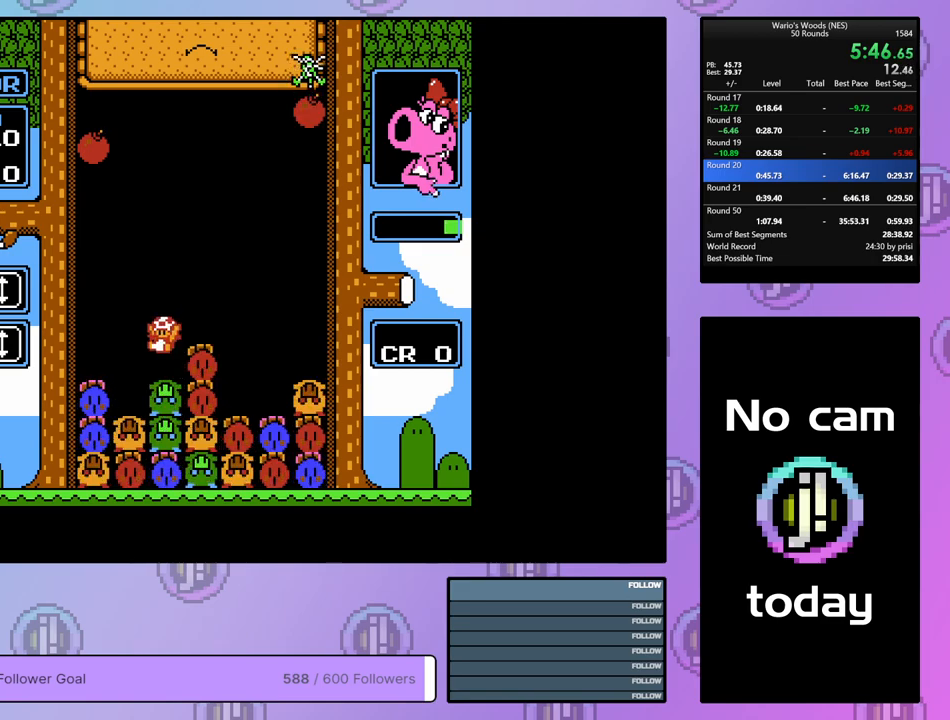
{"buttons": [], "events": [[50, "DPAD_RIGHT", "down"], [167, "DPAD_RIGHT", "up"], [183, "B", "down"], [367, "DPAD_UP", "down"], [383, "B", "up"], [483, "DPAD_UP", "up"]]}
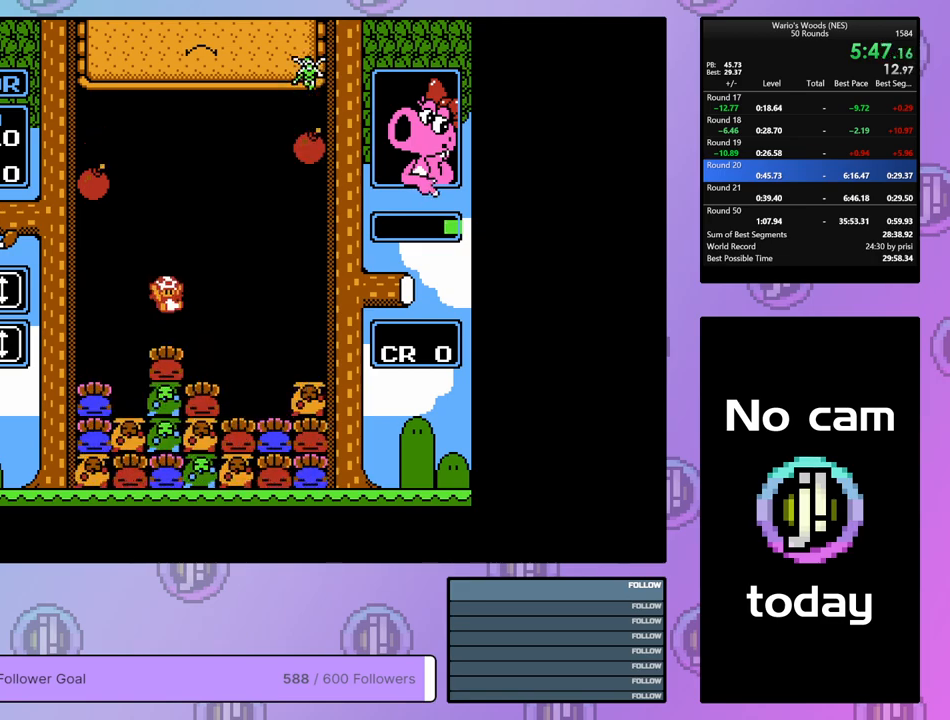
{"buttons": ["DPAD_LEFT"], "events": [[50, "DPAD_LEFT", "down"]]}
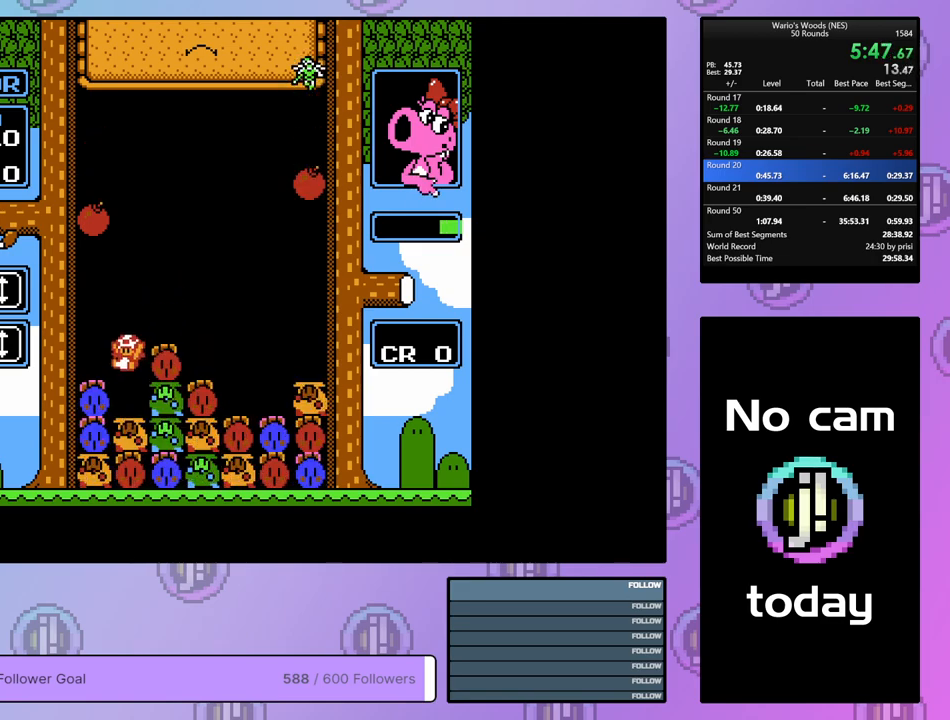
{"buttons": ["DPAD_DOWN"], "events": [[33, "DPAD_LEFT", "up"], [100, "DPAD_DOWN", "down"]]}
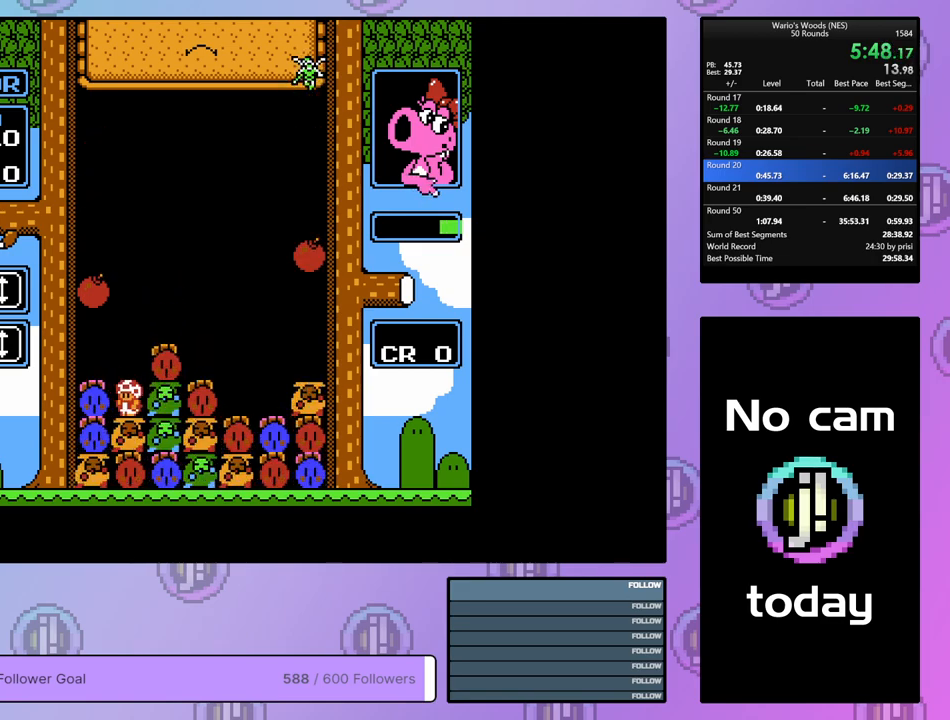
{"buttons": [], "events": [[133, "DPAD_DOWN", "up"], [150, "A", "down"], [250, "A", "up"]]}
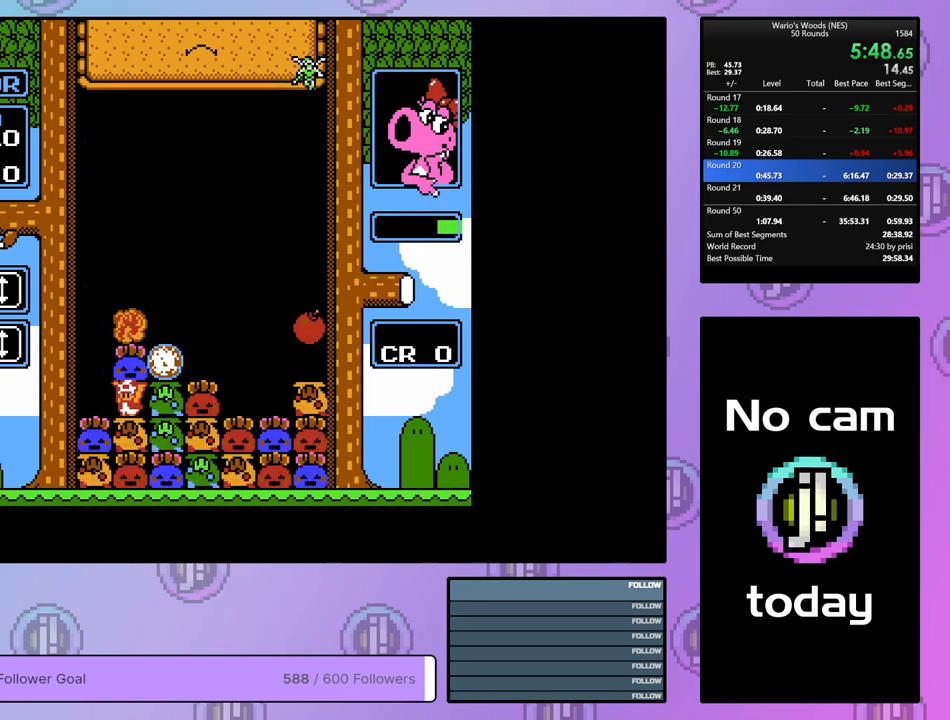
{"buttons": [], "events": []}
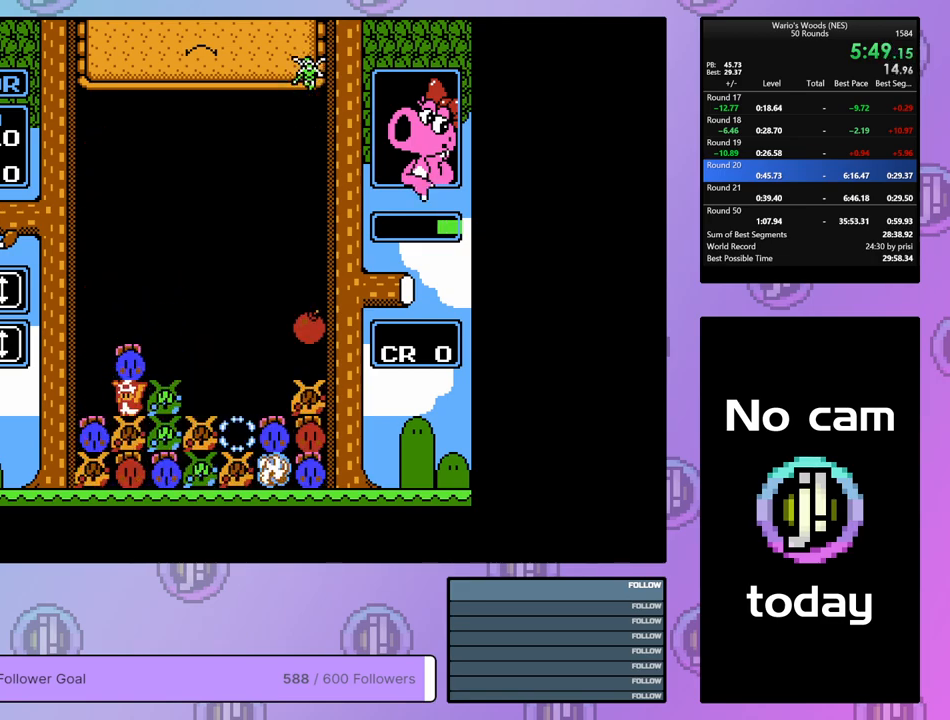
{"buttons": [], "events": [[333, "DPAD_UP", "down"], [483, "DPAD_UP", "up"]]}
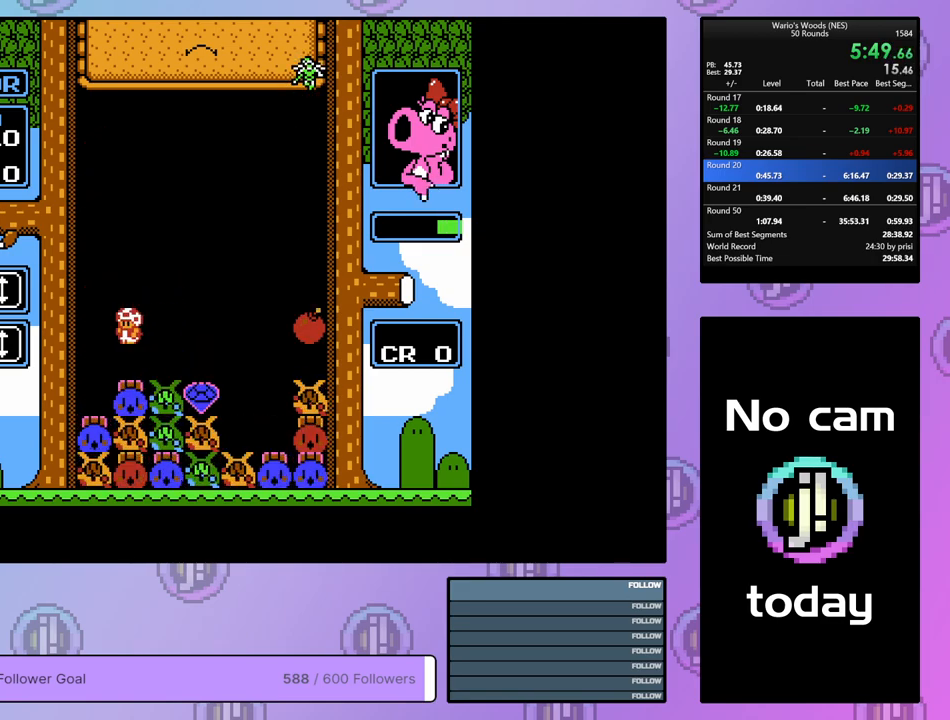
{"buttons": ["DPAD_RIGHT"], "events": [[417, "DPAD_RIGHT", "down"]]}
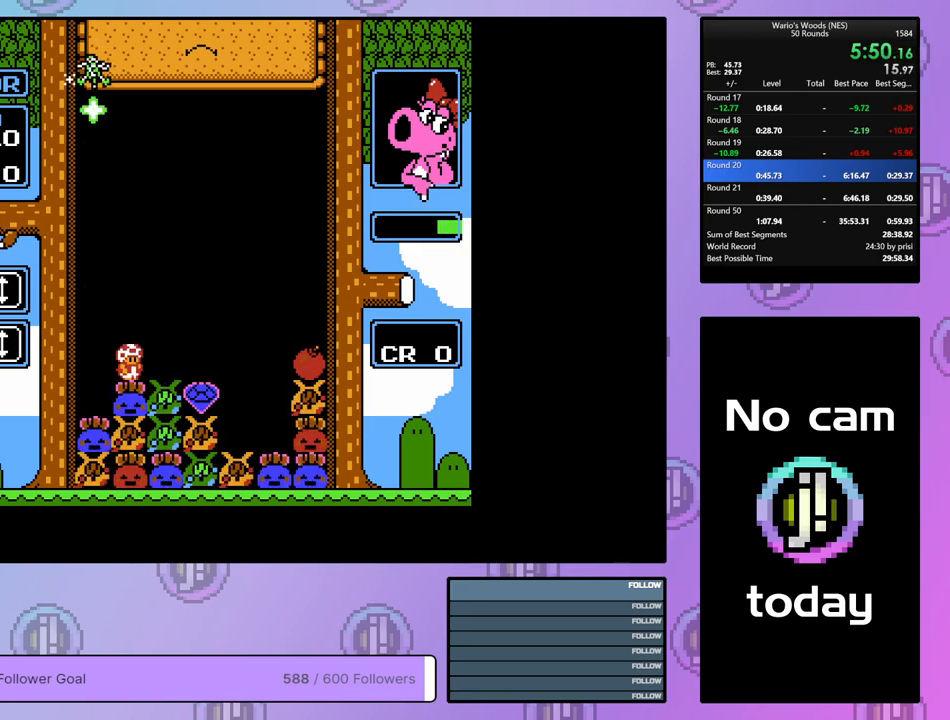
{"buttons": ["DPAD_LEFT"], "events": [[117, "DPAD_RIGHT", "up"], [233, "DPAD_LEFT", "down"], [350, "B", "down"], [350, "DPAD_LEFT", "up"], [417, "DPAD_LEFT", "down"], [467, "B", "up"]]}
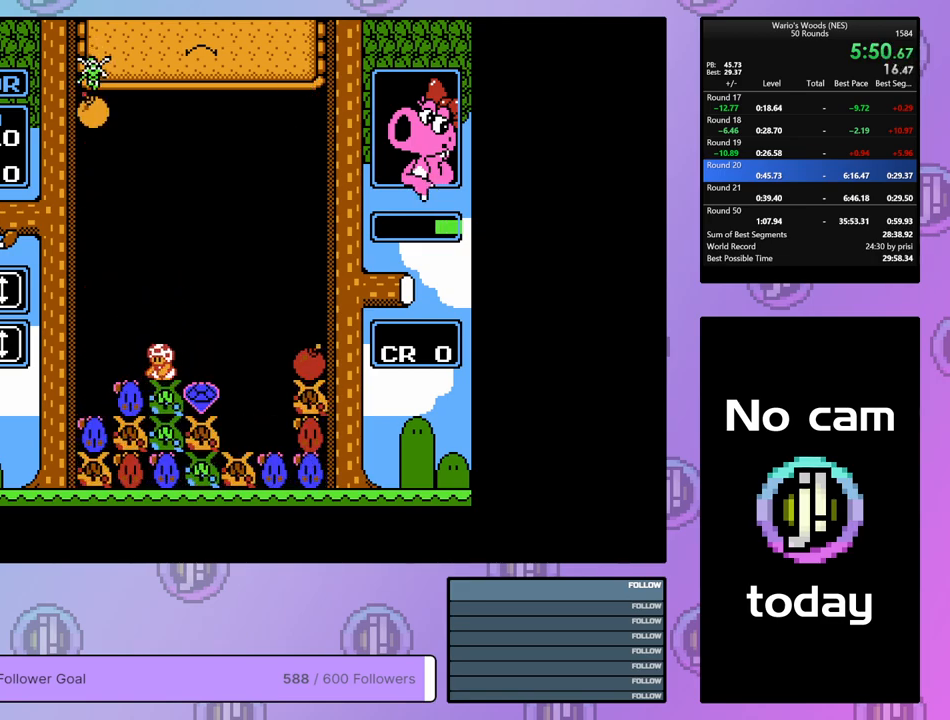
{"buttons": ["B"], "events": [[200, "DPAD_LEFT", "up"], [283, "DPAD_RIGHT", "down"], [400, "B", "down"], [433, "DPAD_RIGHT", "up"]]}
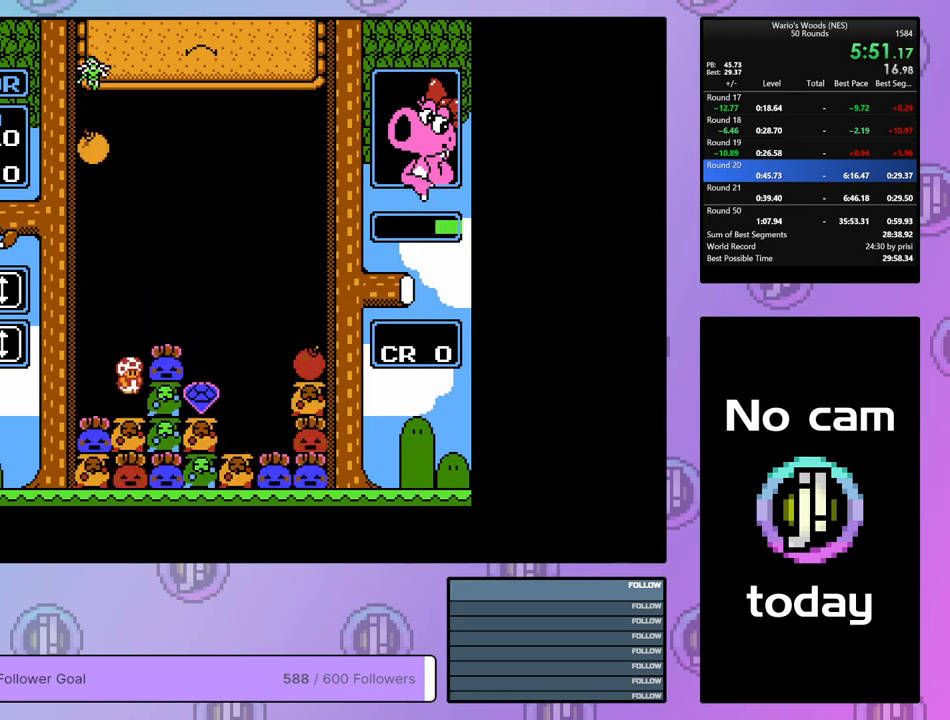
{"buttons": [], "events": [[33, "B", "up"], [167, "B", "down"], [300, "B", "up"]]}
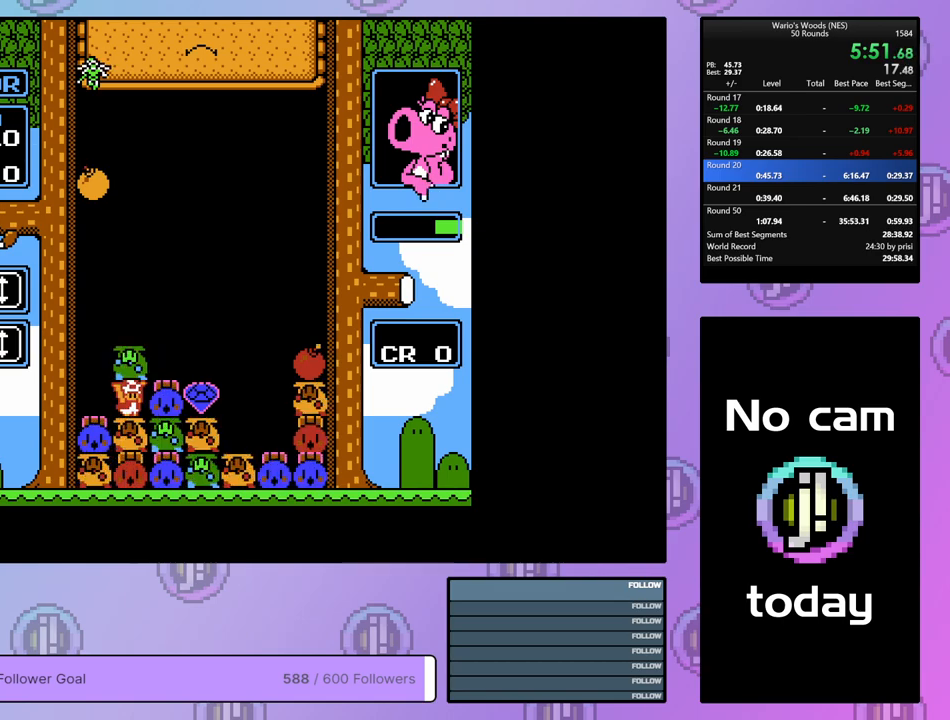
{"buttons": [], "events": [[33, "B", "down"], [150, "B", "up"], [150, "DPAD_LEFT", "down"], [267, "DPAD_LEFT", "up"], [317, "B", "down"], [433, "B", "up"]]}
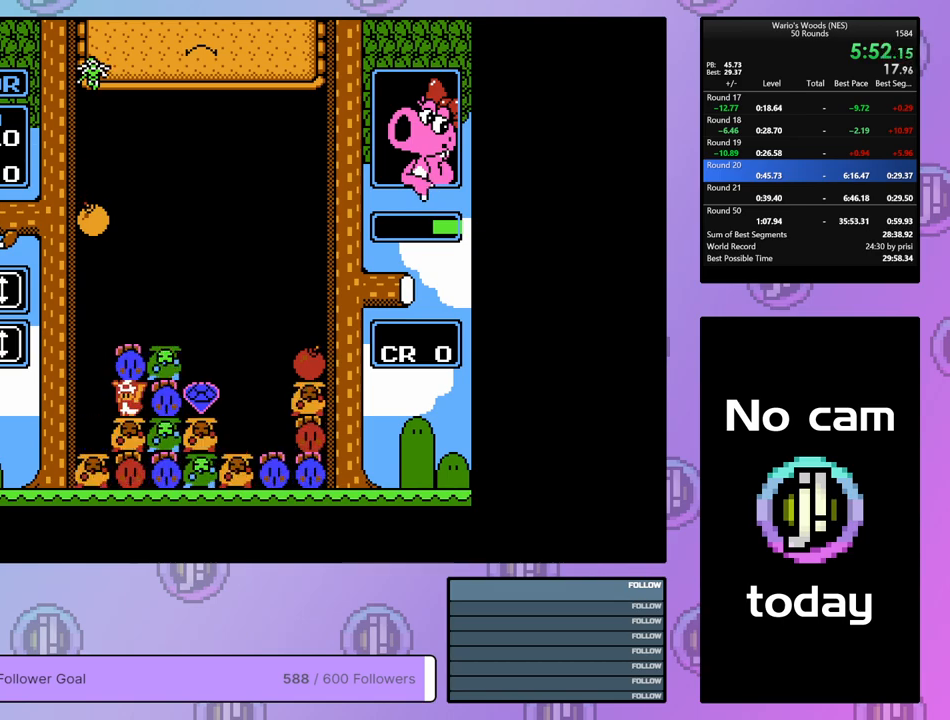
{"buttons": [], "events": [[100, "DPAD_UP", "down"], [233, "DPAD_UP", "up"]]}
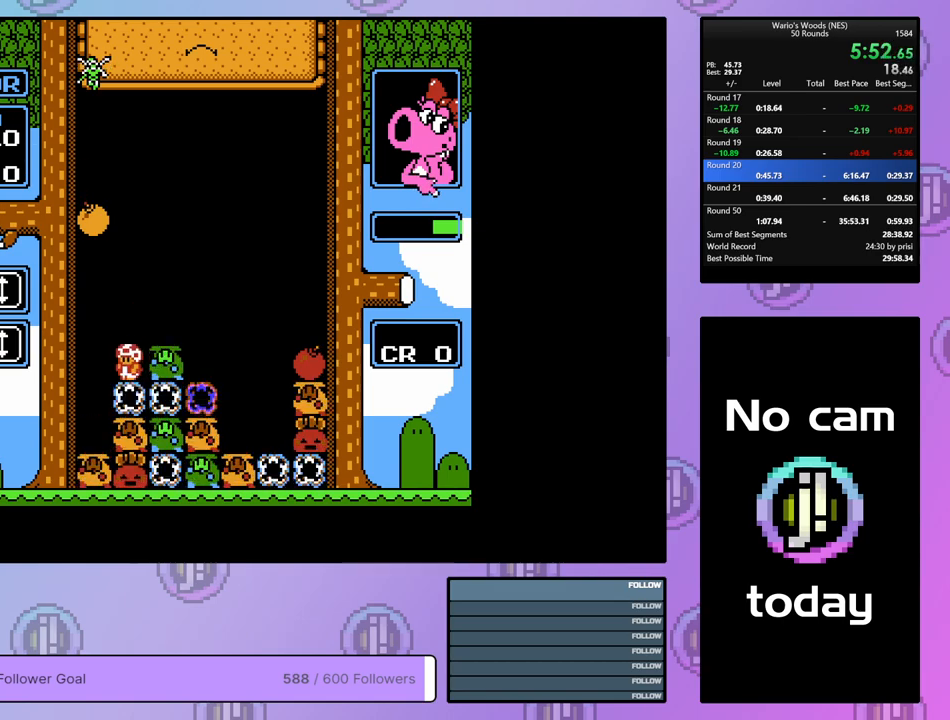
{"buttons": [], "events": [[167, "DPAD_RIGHT", "down"], [283, "DPAD_RIGHT", "up"]]}
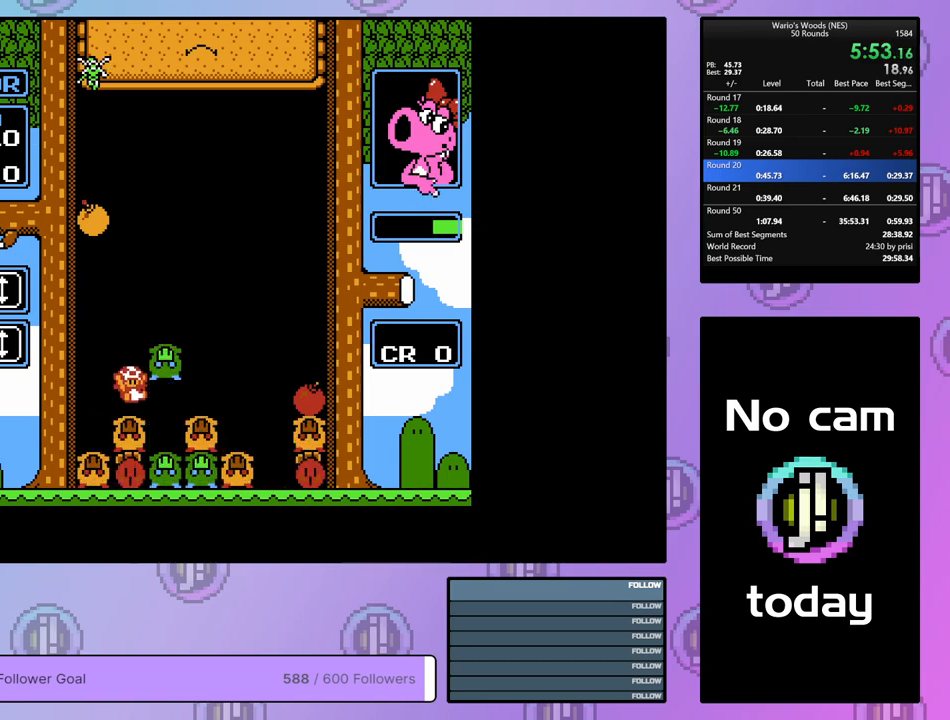
{"buttons": ["B"], "events": [[233, "B", "down"], [383, "B", "up"], [383, "DPAD_LEFT", "down"], [450, "DPAD_LEFT", "up"], [483, "B", "down"]]}
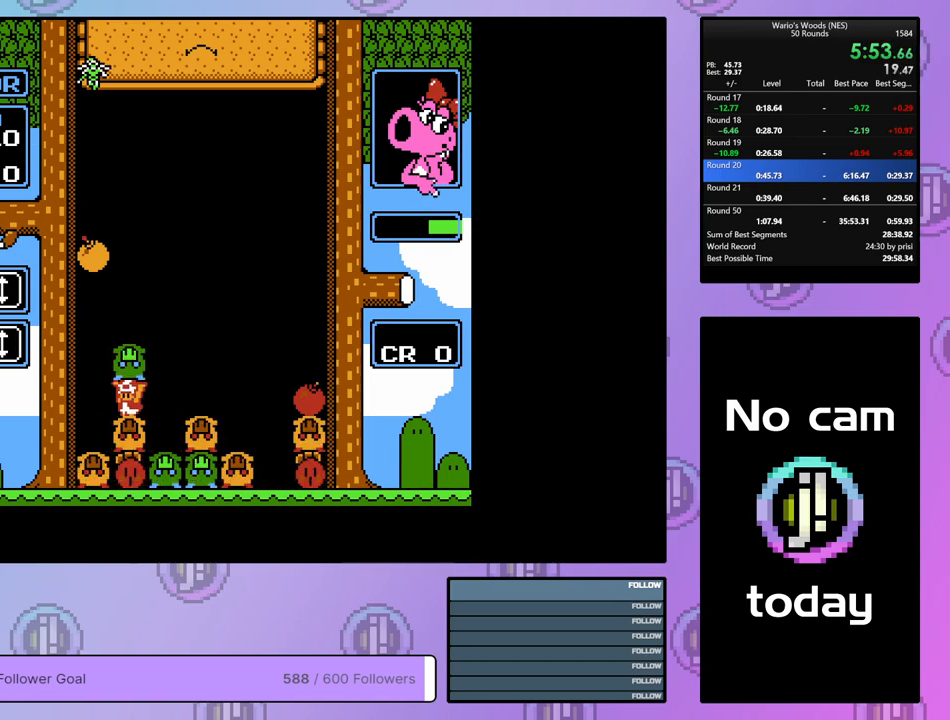
{"buttons": ["DPAD_DOWN"], "events": [[117, "B", "up"], [433, "DPAD_DOWN", "down"]]}
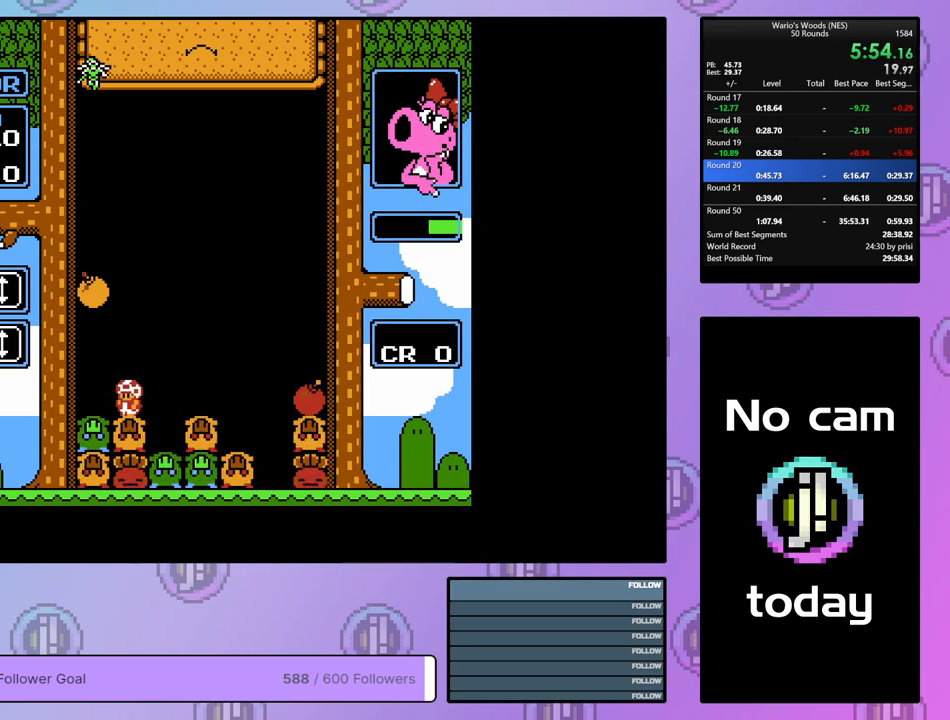
{"buttons": ["B"], "events": [[383, "DPAD_DOWN", "up"], [417, "B", "down"]]}
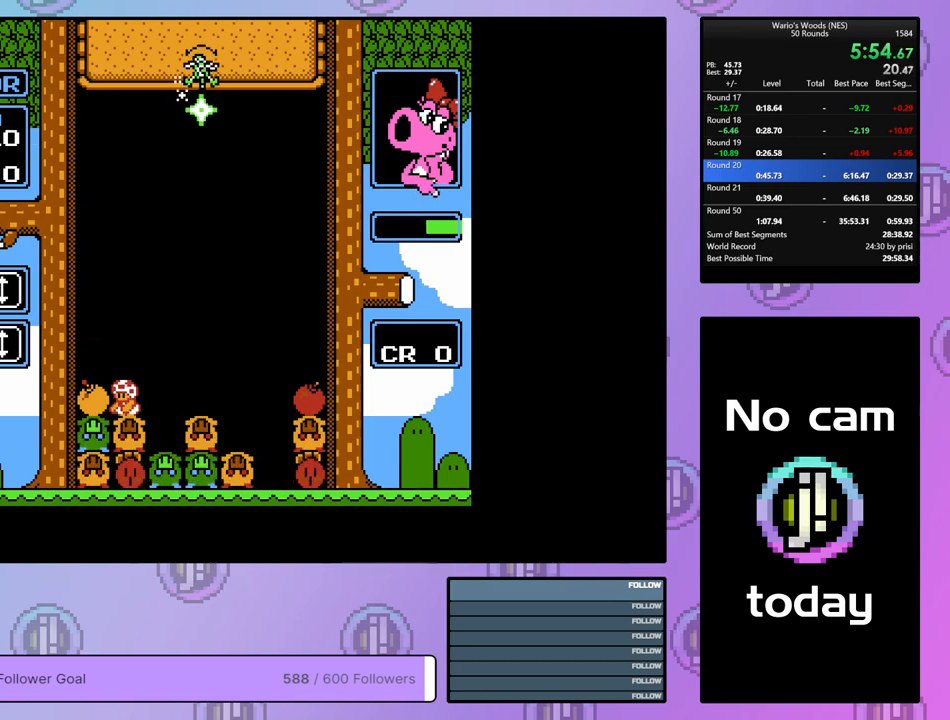
{"buttons": [], "events": [[67, "B", "up"], [83, "DPAD_RIGHT", "down"], [200, "B", "down"], [200, "DPAD_RIGHT", "up"], [300, "B", "up"]]}
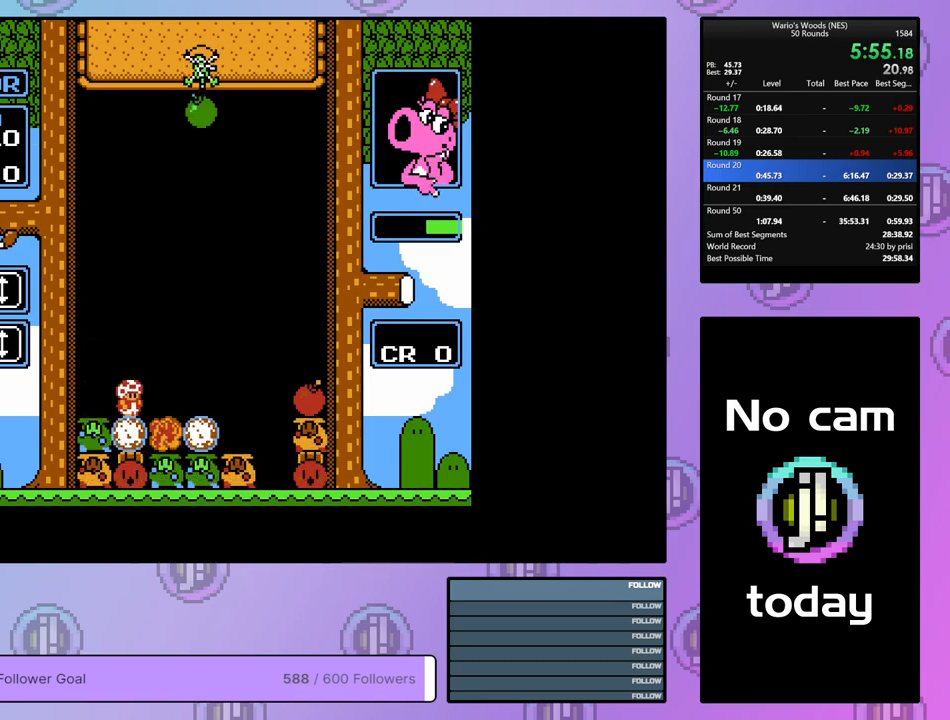
{"buttons": ["DPAD_RIGHT"], "events": [[350, "DPAD_RIGHT", "down"]]}